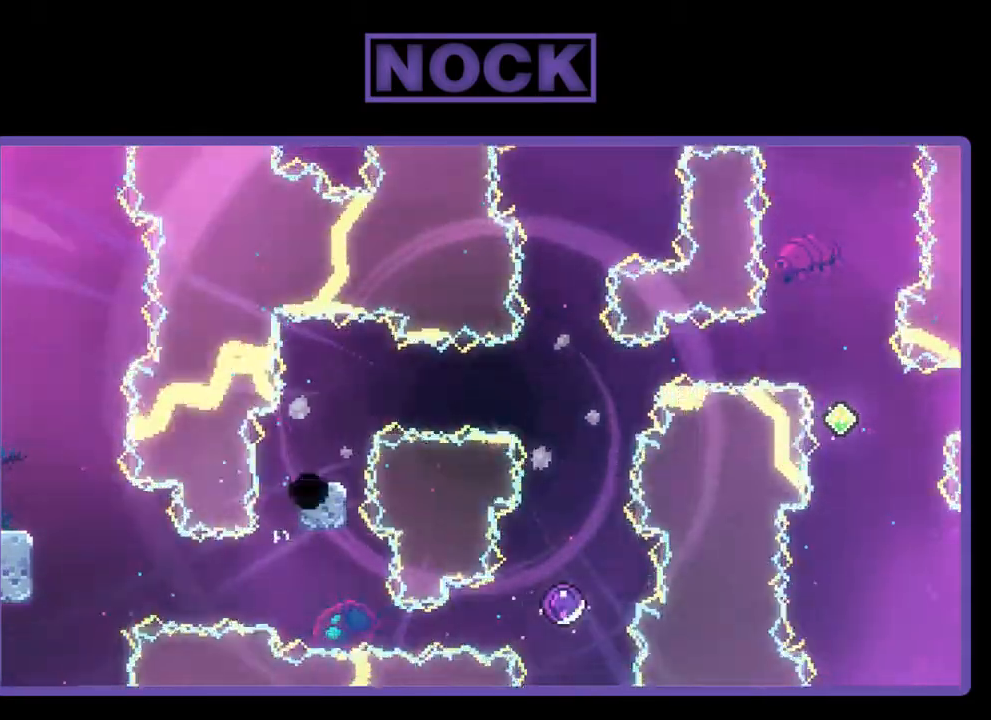
Gameplay with a controller (PlayStation layout); each line is a JSON object with the inputs held at the frame after it. "events" lists button and stick changes between this image and that frame as [ms after this image, input, new state], when the widget could be followed in between. Not read: right_stick.
{"buttons": [], "left_stick": "center", "events": [[200, "DPAD_RIGHT", "up"]]}
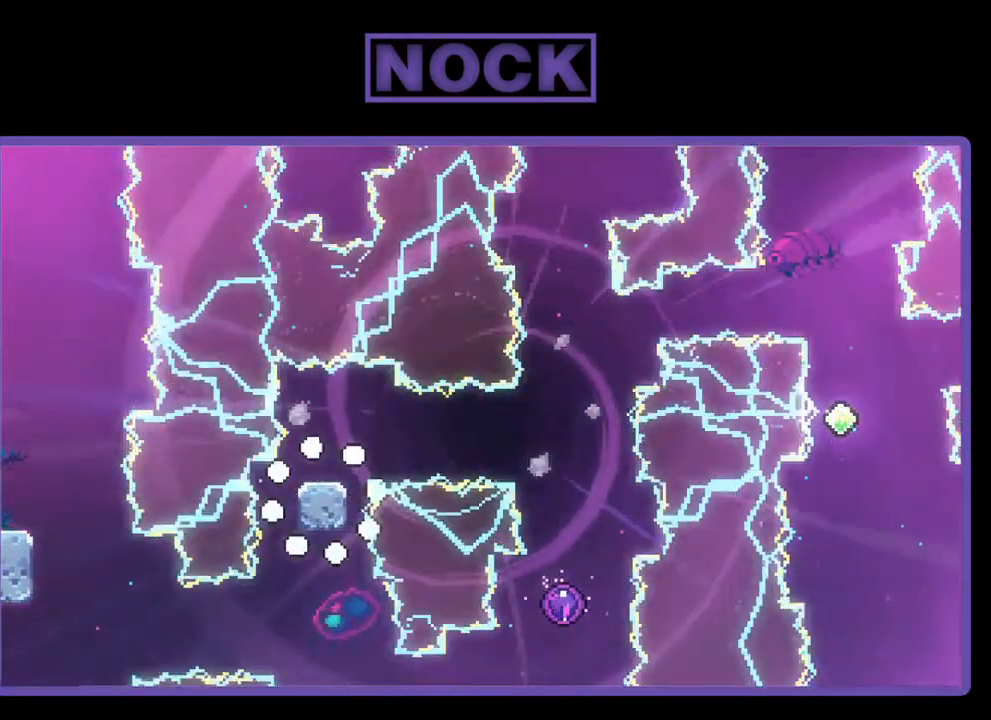
{"buttons": [], "left_stick": "center", "events": []}
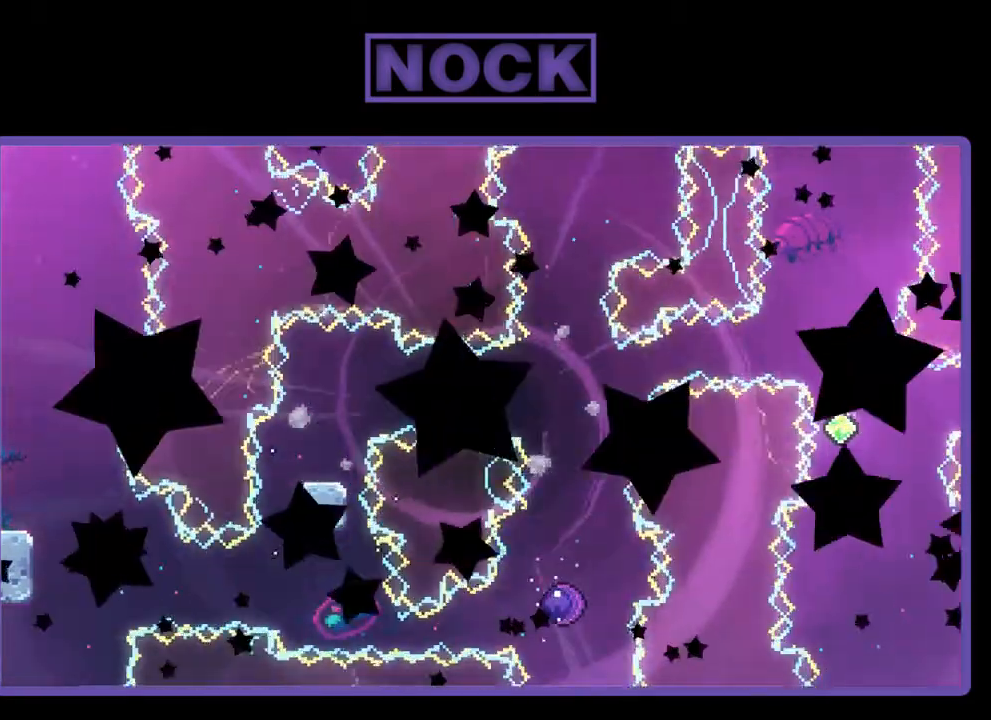
{"buttons": [], "left_stick": "center", "events": []}
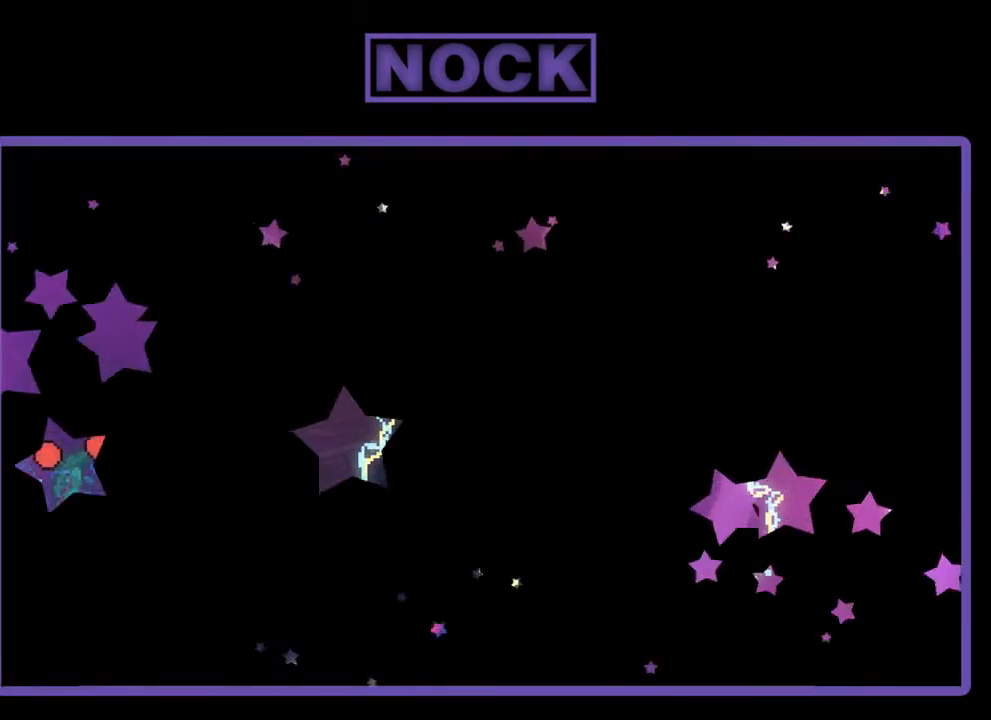
{"buttons": [], "left_stick": "center", "events": []}
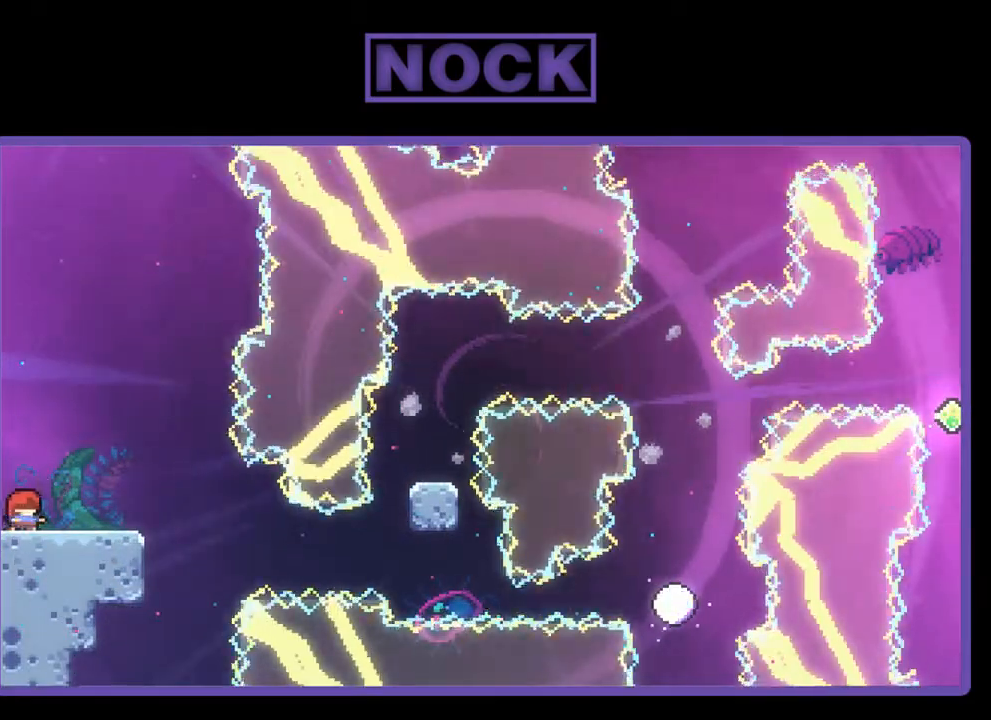
{"buttons": ["DPAD_RIGHT"], "left_stick": "center", "events": [[433, "DPAD_RIGHT", "down"]]}
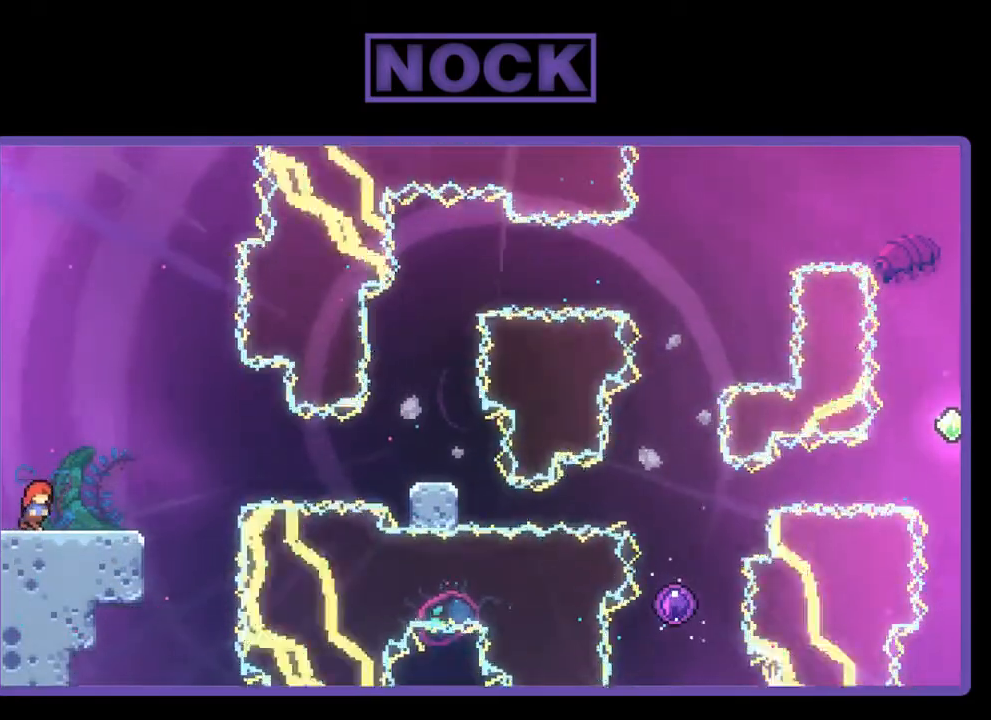
{"buttons": ["DPAD_LEFT"], "left_stick": "center", "events": [[200, "DPAD_RIGHT", "up"], [467, "DPAD_LEFT", "down"]]}
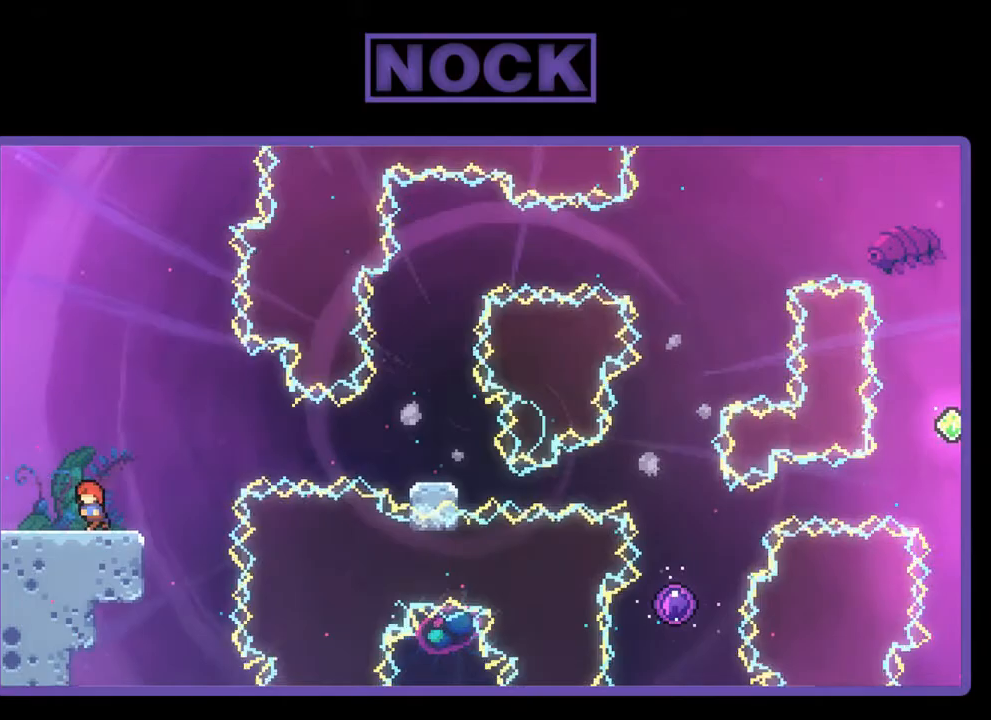
{"buttons": [], "left_stick": "center", "events": [[167, "DPAD_LEFT", "up"], [333, "DPAD_RIGHT", "down"], [467, "DPAD_RIGHT", "up"]]}
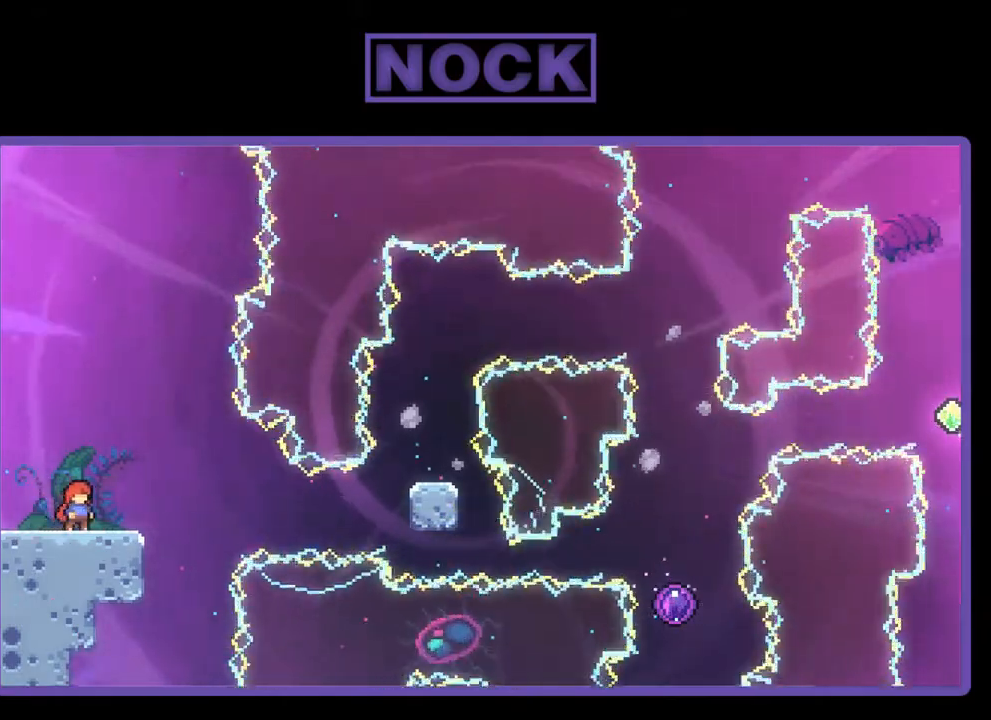
{"buttons": [], "left_stick": "center", "events": [[333, "DPAD_RIGHT", "down"], [400, "DPAD_RIGHT", "up"]]}
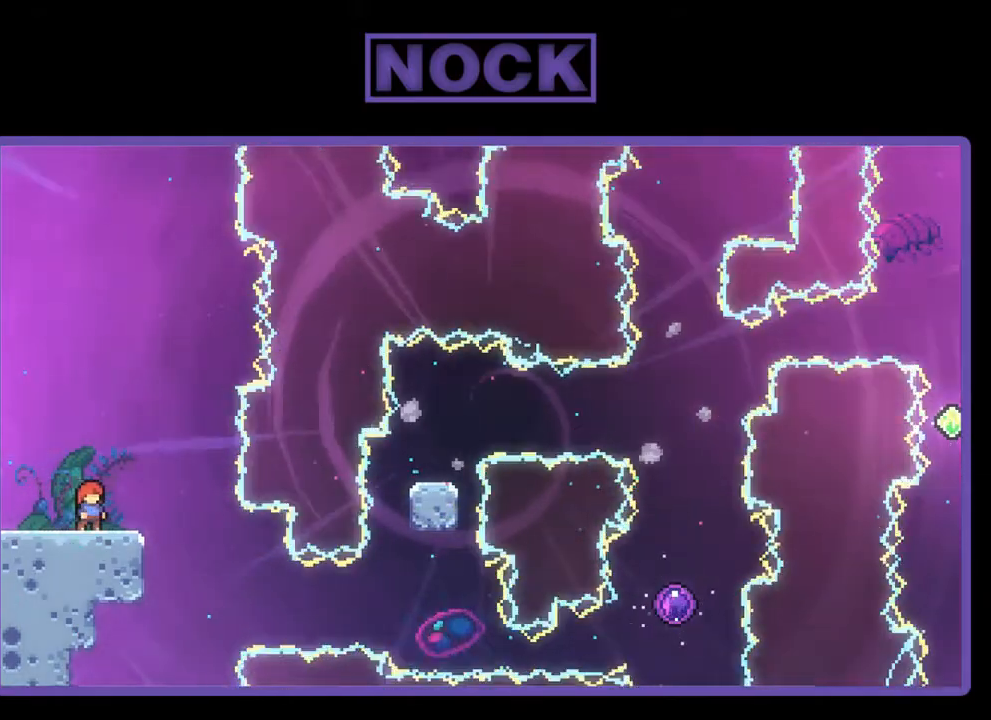
{"buttons": [], "left_stick": "center", "events": []}
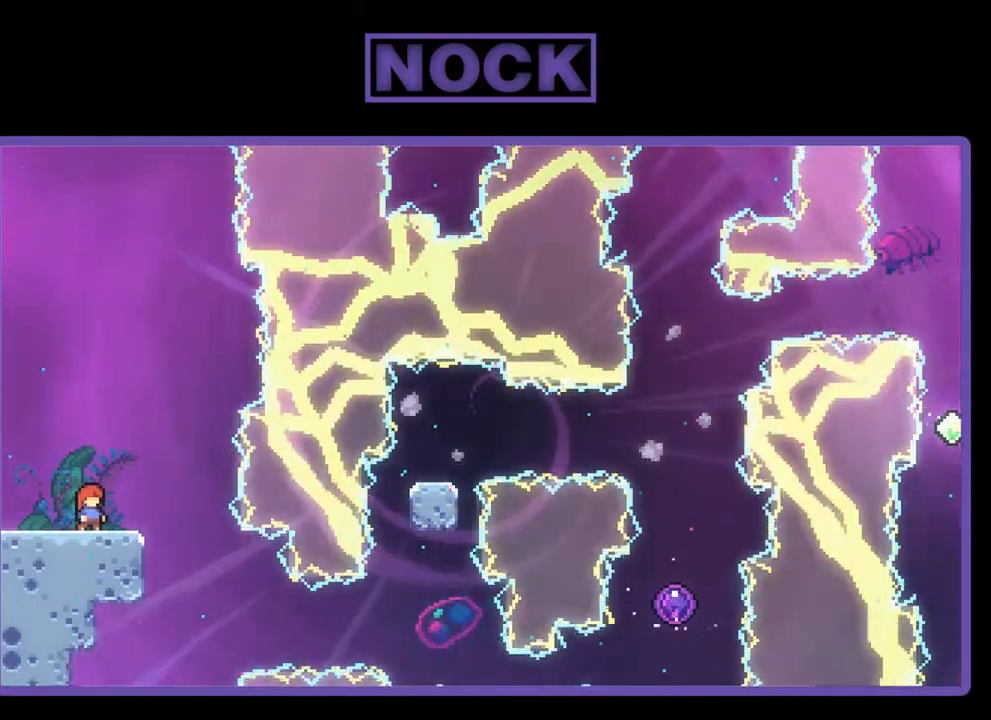
{"buttons": [], "left_stick": "center", "events": [[200, "CROSS", "down"], [500, "CROSS", "up"]]}
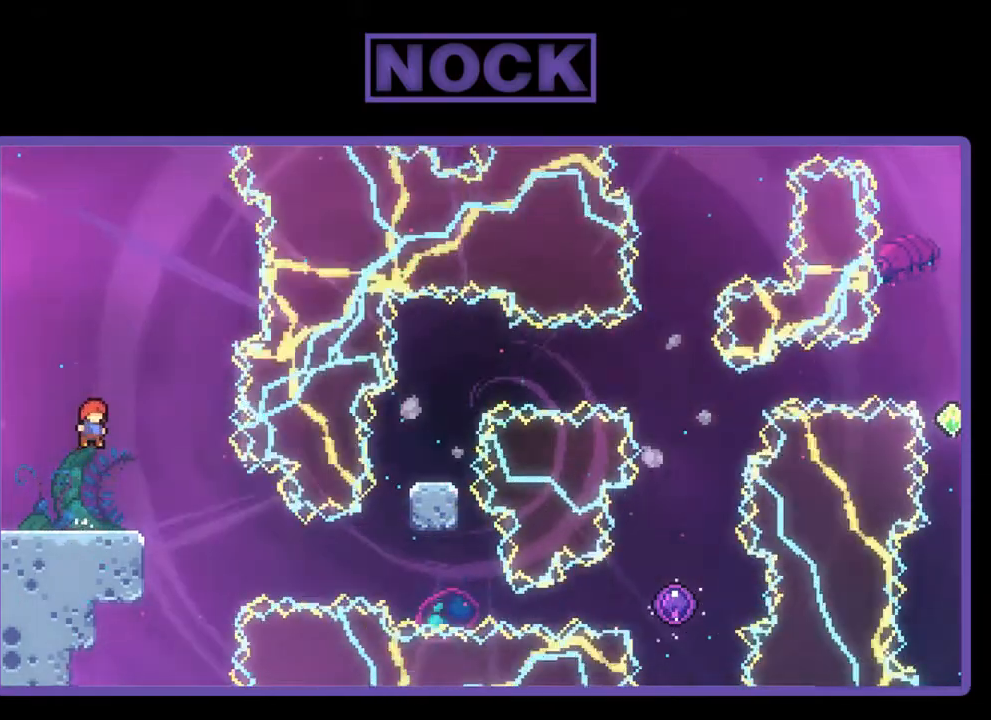
{"buttons": ["CROSS", "CIRCLE", "DPAD_DOWN", "DPAD_RIGHT"], "left_stick": "center", "events": [[200, "CIRCLE", "down"], [200, "DPAD_DOWN", "down"], [233, "DPAD_RIGHT", "down"], [333, "CIRCLE", "up"], [400, "CIRCLE", "down"], [400, "CROSS", "down"]]}
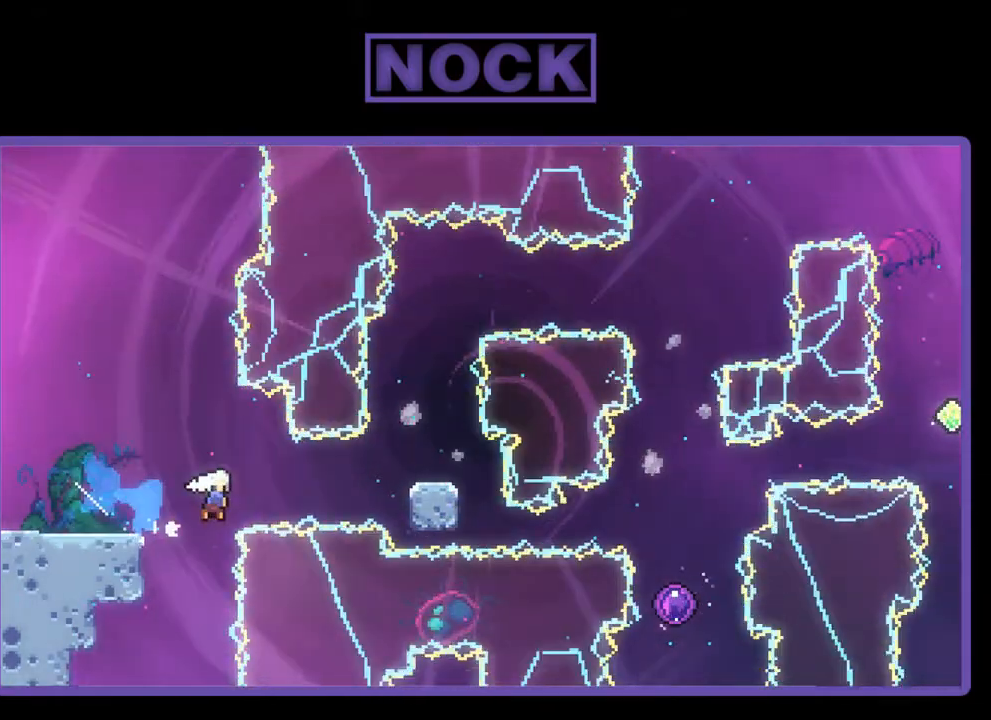
{"buttons": [], "left_stick": "center", "events": [[133, "DPAD_DOWN", "up"], [167, "CIRCLE", "up"], [167, "CROSS", "up"], [200, "DPAD_RIGHT", "up"]]}
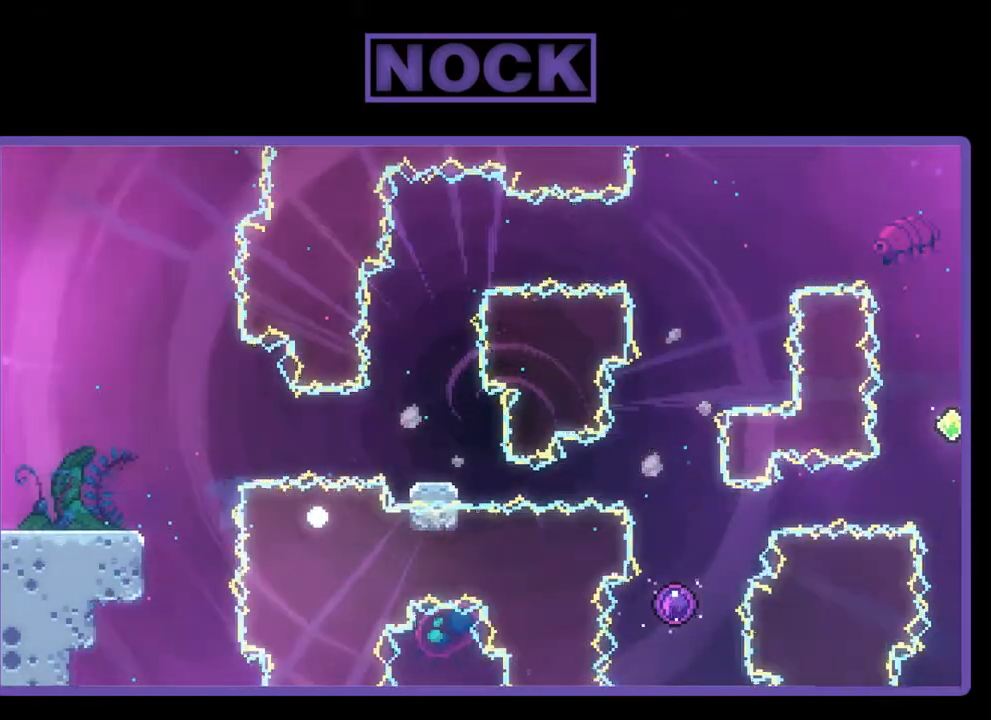
{"buttons": ["R2"], "left_stick": "center", "events": [[400, "R2", "down"]]}
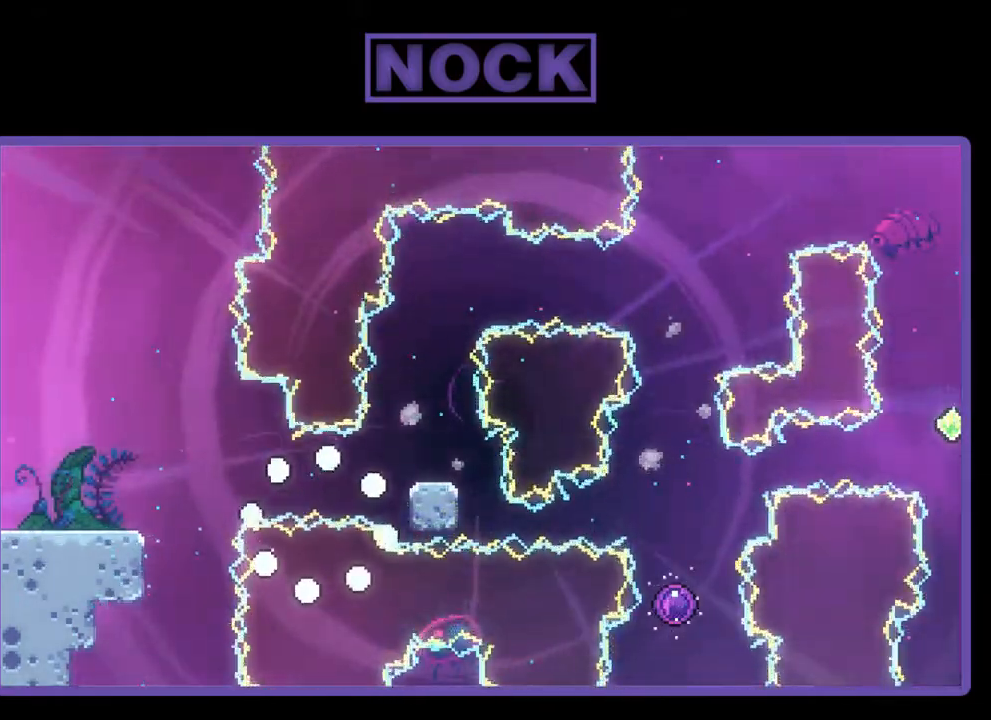
{"buttons": [], "left_stick": "center", "events": [[67, "R2", "up"]]}
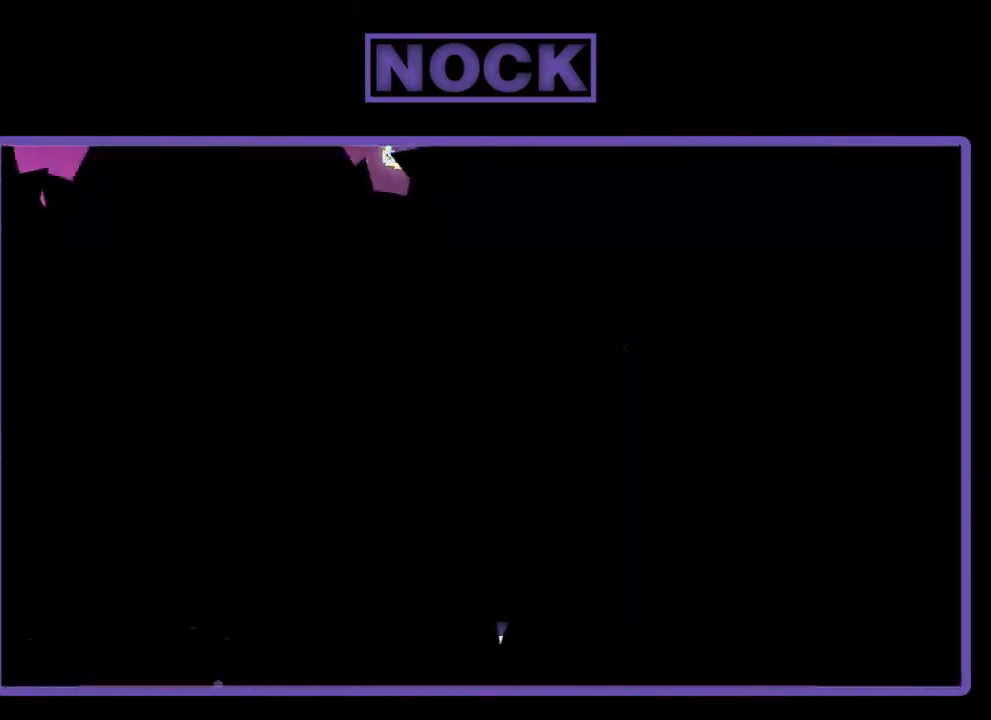
{"buttons": [], "left_stick": "center", "events": []}
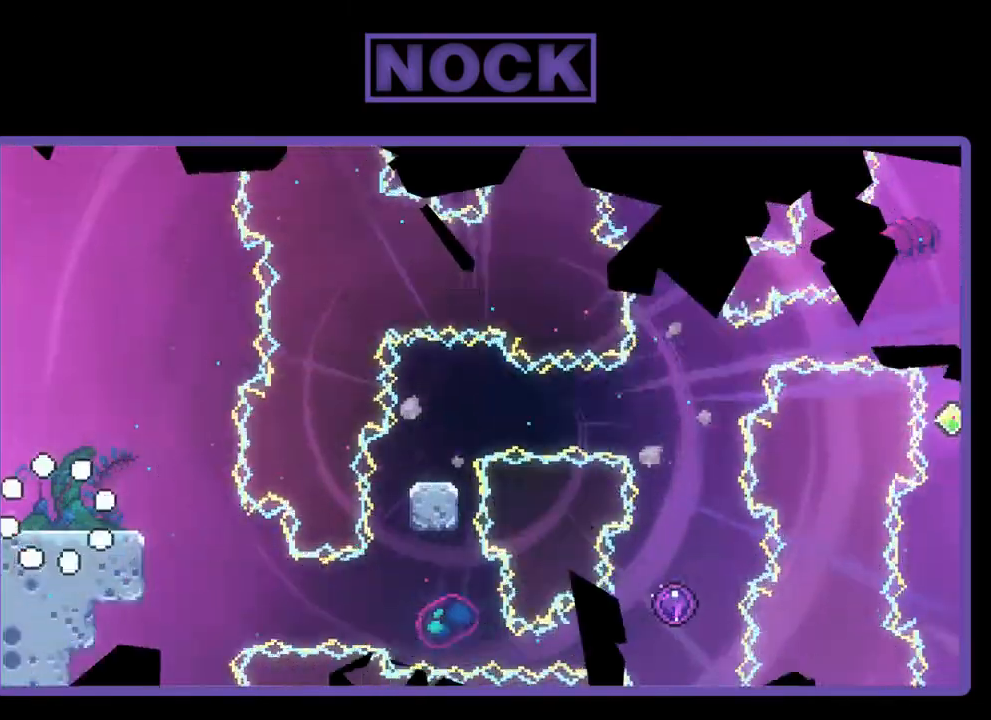
{"buttons": ["DPAD_RIGHT"], "left_stick": "center", "events": [[433, "DPAD_RIGHT", "down"]]}
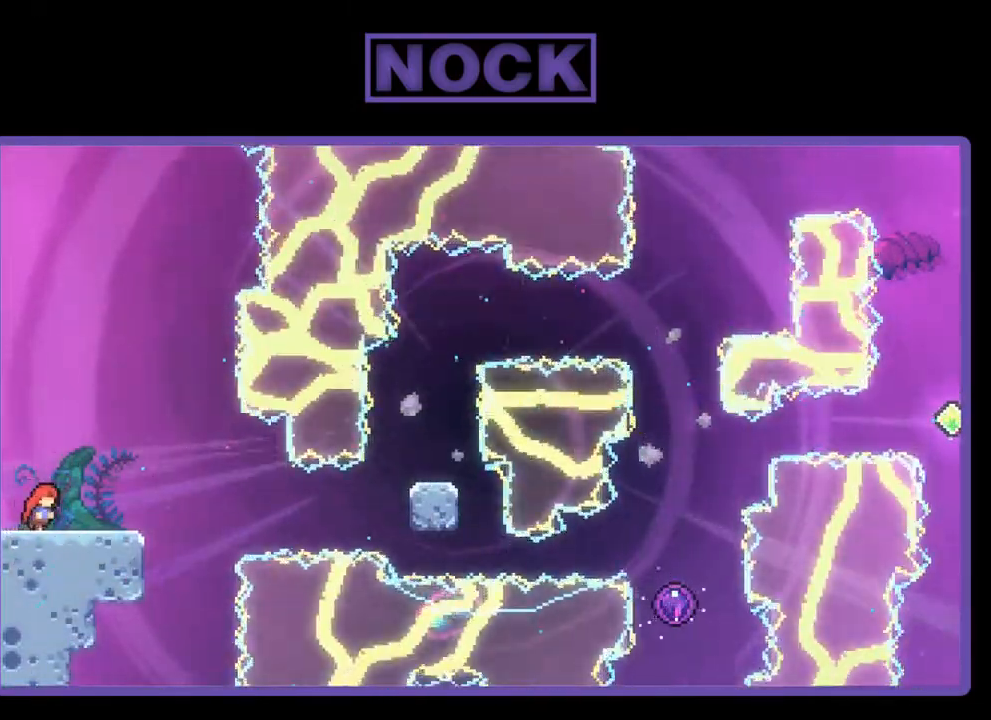
{"buttons": ["CROSS"], "left_stick": "center", "events": [[67, "DPAD_RIGHT", "up"], [400, "CROSS", "down"]]}
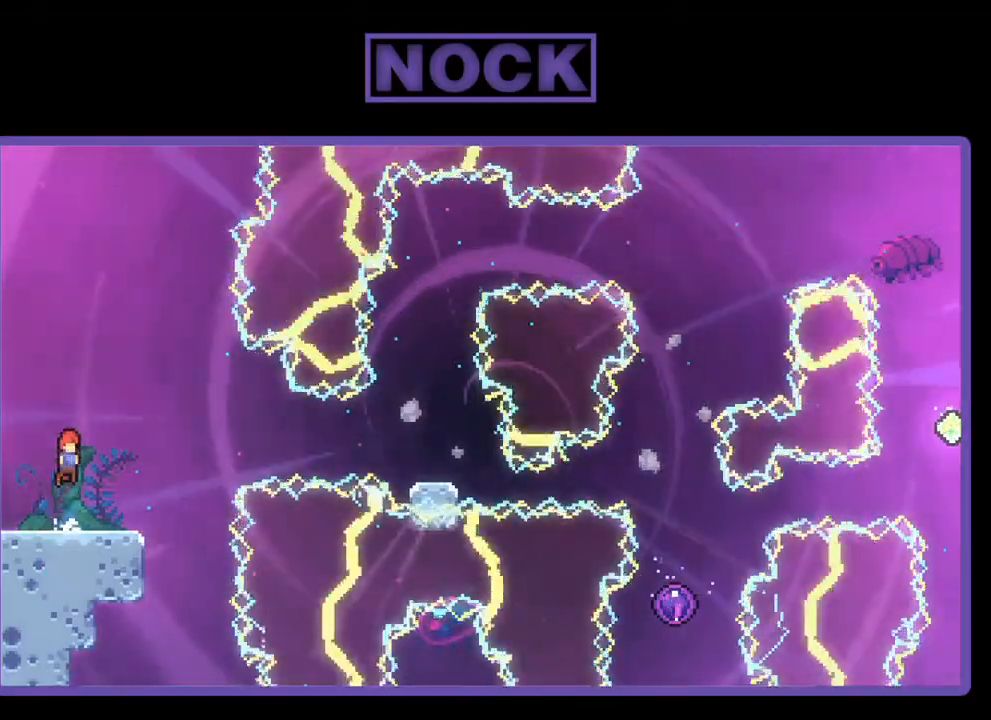
{"buttons": ["CIRCLE", "DPAD_DOWN", "DPAD_RIGHT"], "left_stick": "center", "events": [[300, "CROSS", "up"], [367, "DPAD_DOWN", "down"], [433, "CIRCLE", "down"], [433, "DPAD_RIGHT", "down"]]}
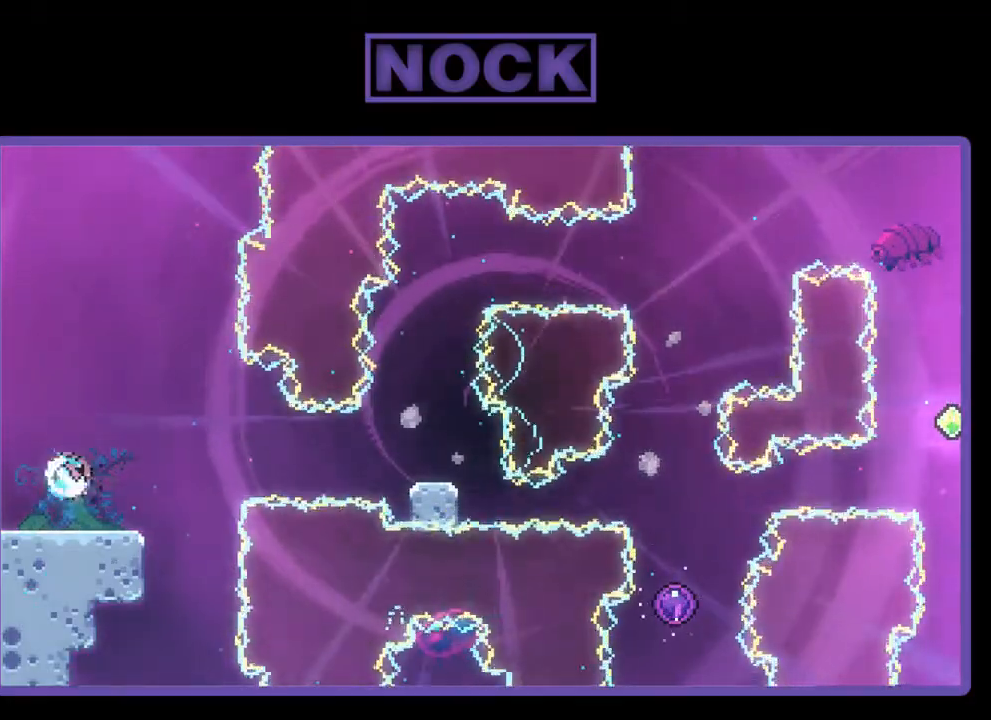
{"buttons": ["DPAD_RIGHT"], "left_stick": "center", "events": [[100, "CROSS", "down"], [333, "CROSS", "up"], [333, "DPAD_DOWN", "up"], [367, "CIRCLE", "up"]]}
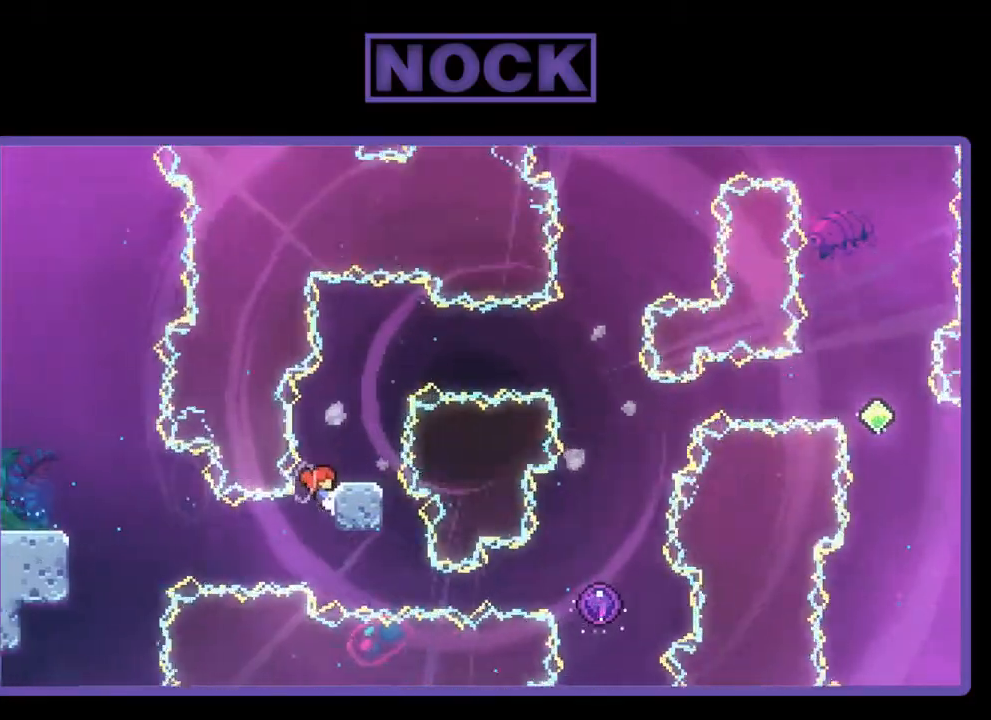
{"buttons": ["CROSS", "R2", "DPAD_UP", "DPAD_RIGHT"], "left_stick": "center", "events": [[133, "DPAD_UP", "down"], [233, "R2", "down"], [300, "CROSS", "down"]]}
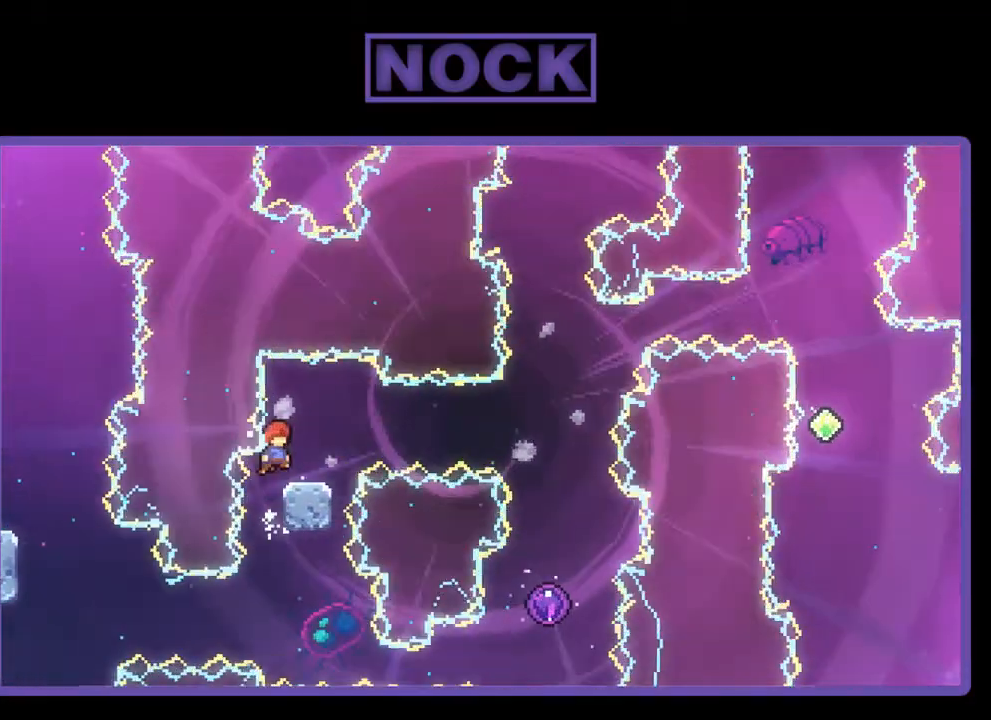
{"buttons": ["R2", "DPAD_UP", "DPAD_RIGHT"], "left_stick": "center", "events": [[33, "CROSS", "up"], [100, "DPAD_RIGHT", "up"], [100, "DPAD_UP", "up"], [233, "DPAD_RIGHT", "down"], [333, "CROSS", "down"], [500, "CROSS", "up"], [500, "DPAD_UP", "down"]]}
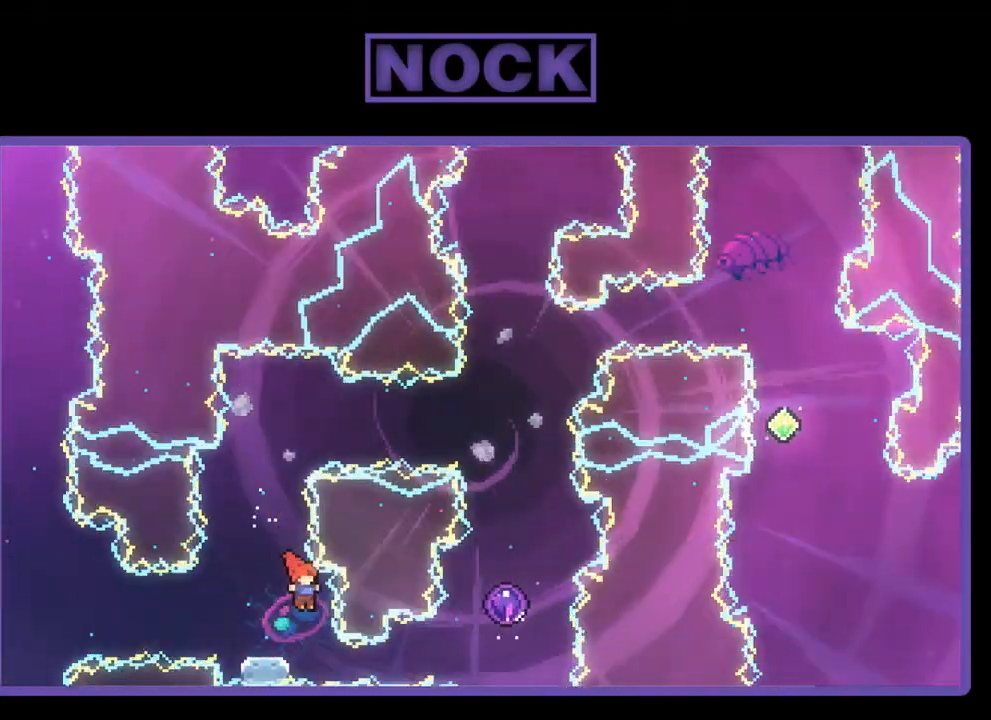
{"buttons": [], "left_stick": "center", "events": [[33, "CIRCLE", "down"], [100, "DPAD_RIGHT", "up"], [200, "DPAD_RIGHT", "down"], [300, "DPAD_UP", "up"], [400, "DPAD_RIGHT", "up"], [467, "CIRCLE", "up"], [467, "R2", "up"]]}
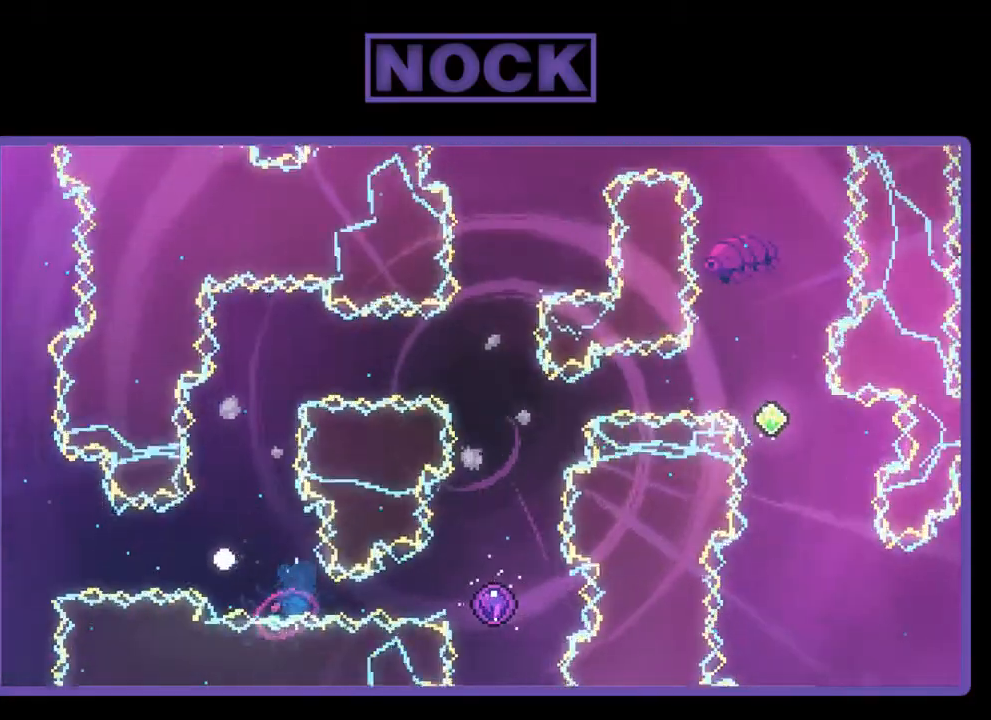
{"buttons": [], "left_stick": "center", "events": []}
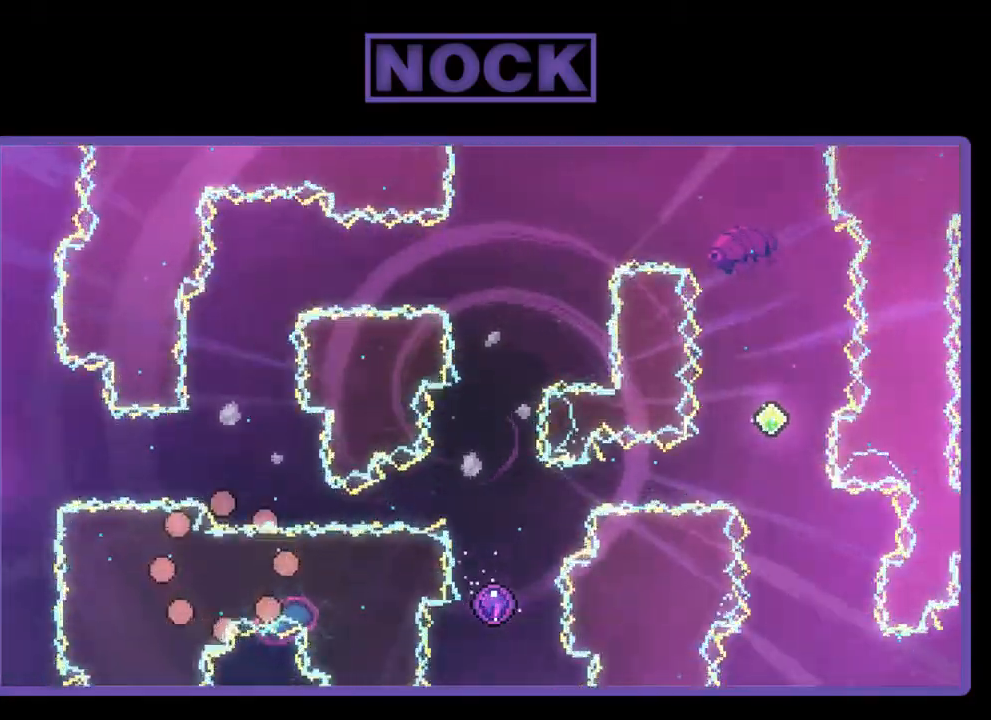
{"buttons": [], "left_stick": "center", "events": []}
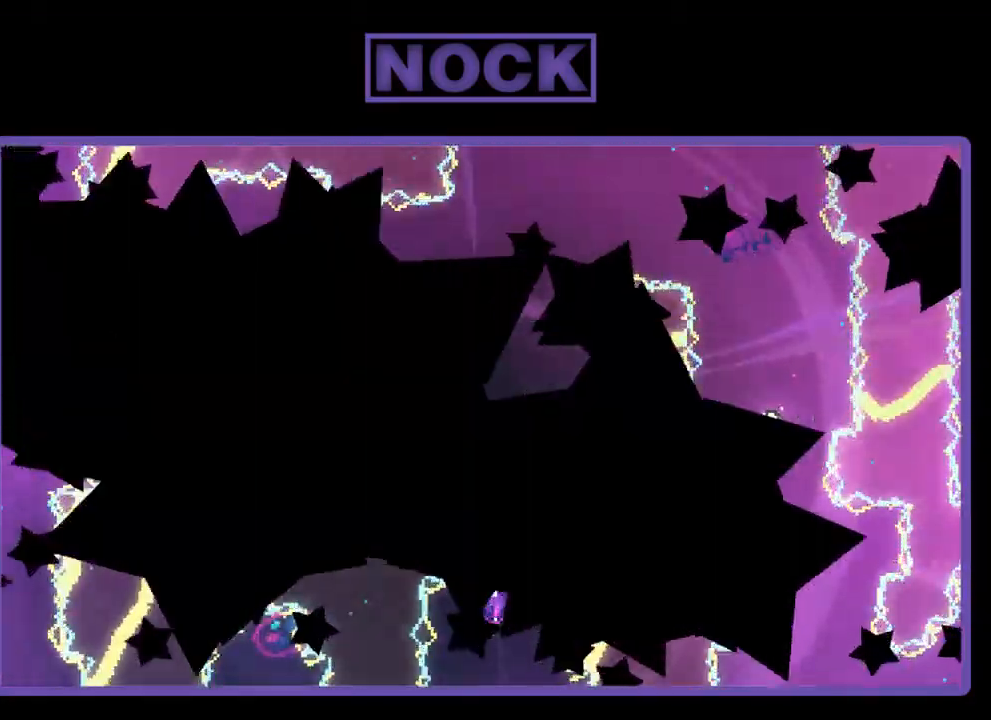
{"buttons": [], "left_stick": "center", "events": []}
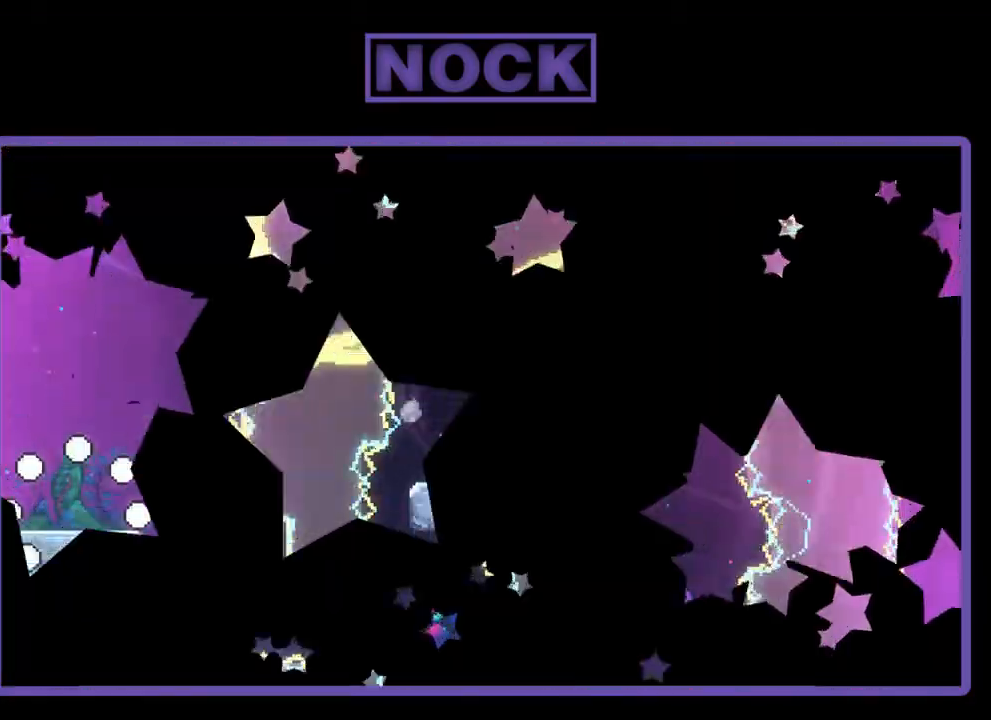
{"buttons": [], "left_stick": "center", "events": [[200, "DPAD_RIGHT", "down"], [400, "DPAD_RIGHT", "up"]]}
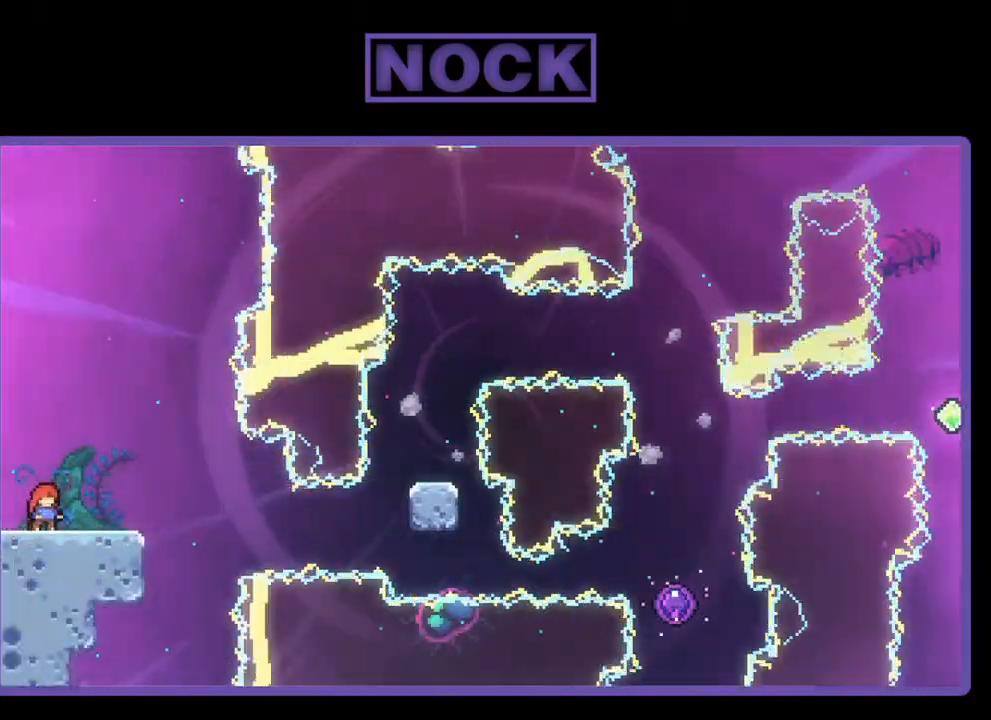
{"buttons": ["DPAD_DOWN"], "left_stick": "center", "events": [[33, "CROSS", "down"], [267, "CROSS", "up"], [267, "DPAD_DOWN", "down"], [400, "DPAD_RIGHT", "down"], [433, "DPAD_RIGHT", "up"]]}
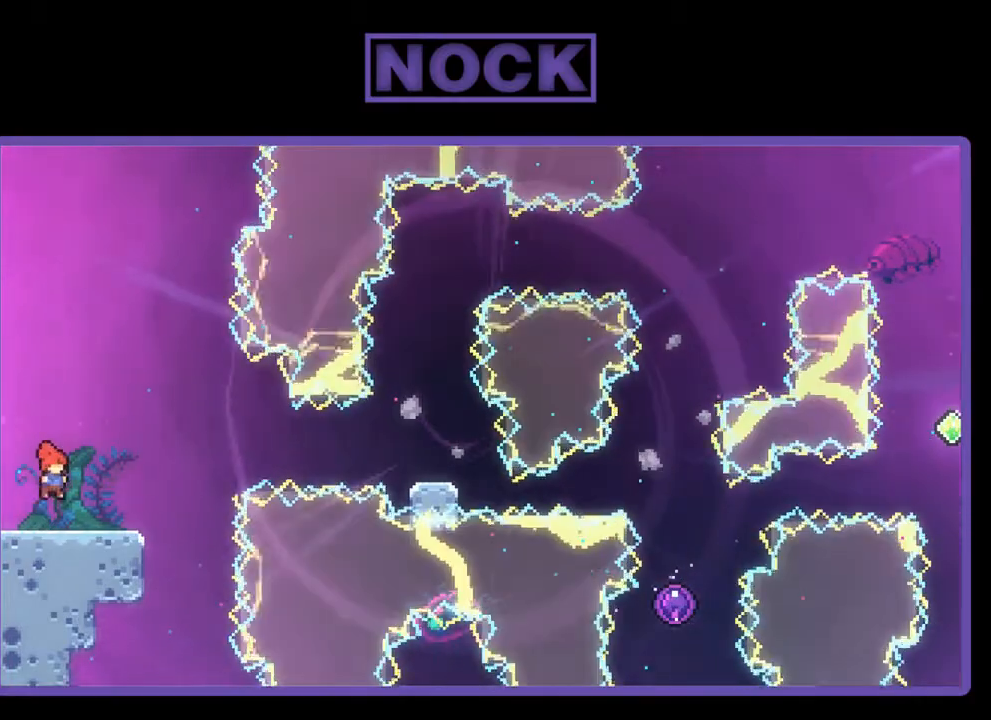
{"buttons": ["CROSS", "CIRCLE", "R2", "DPAD_RIGHT"], "left_stick": "center", "events": [[33, "CIRCLE", "down"], [67, "R2", "down"], [100, "DPAD_RIGHT", "down"], [133, "CIRCLE", "up"], [200, "CROSS", "down"], [333, "CIRCLE", "down"], [433, "DPAD_DOWN", "up"]]}
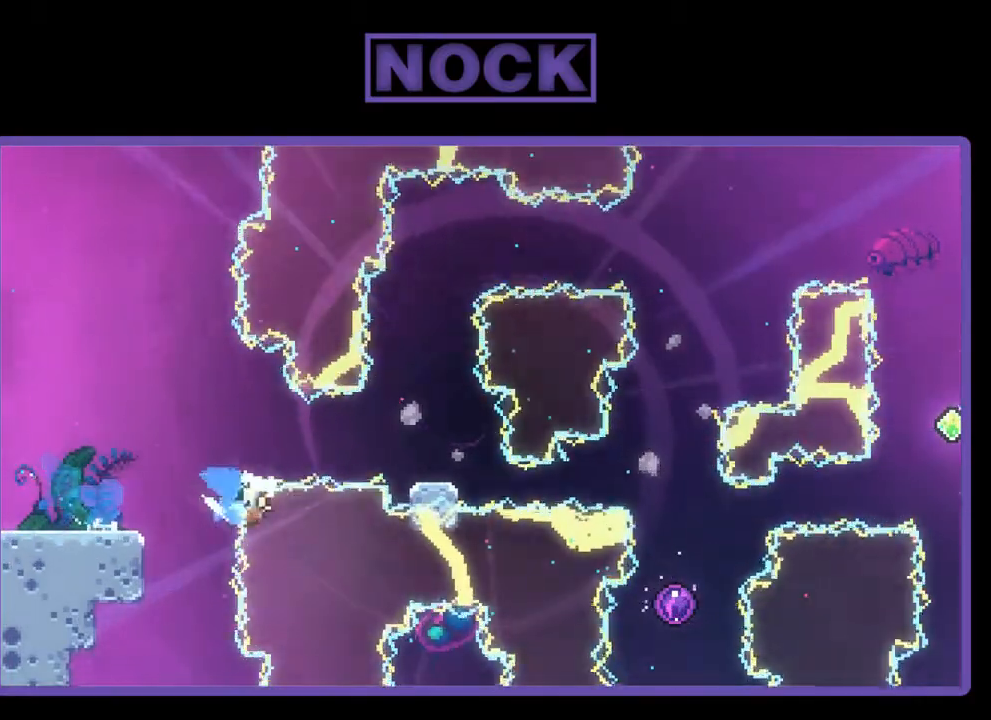
{"buttons": [], "left_stick": "center", "events": [[33, "CIRCLE", "up"], [33, "CROSS", "up"], [167, "R2", "up"], [200, "DPAD_RIGHT", "up"]]}